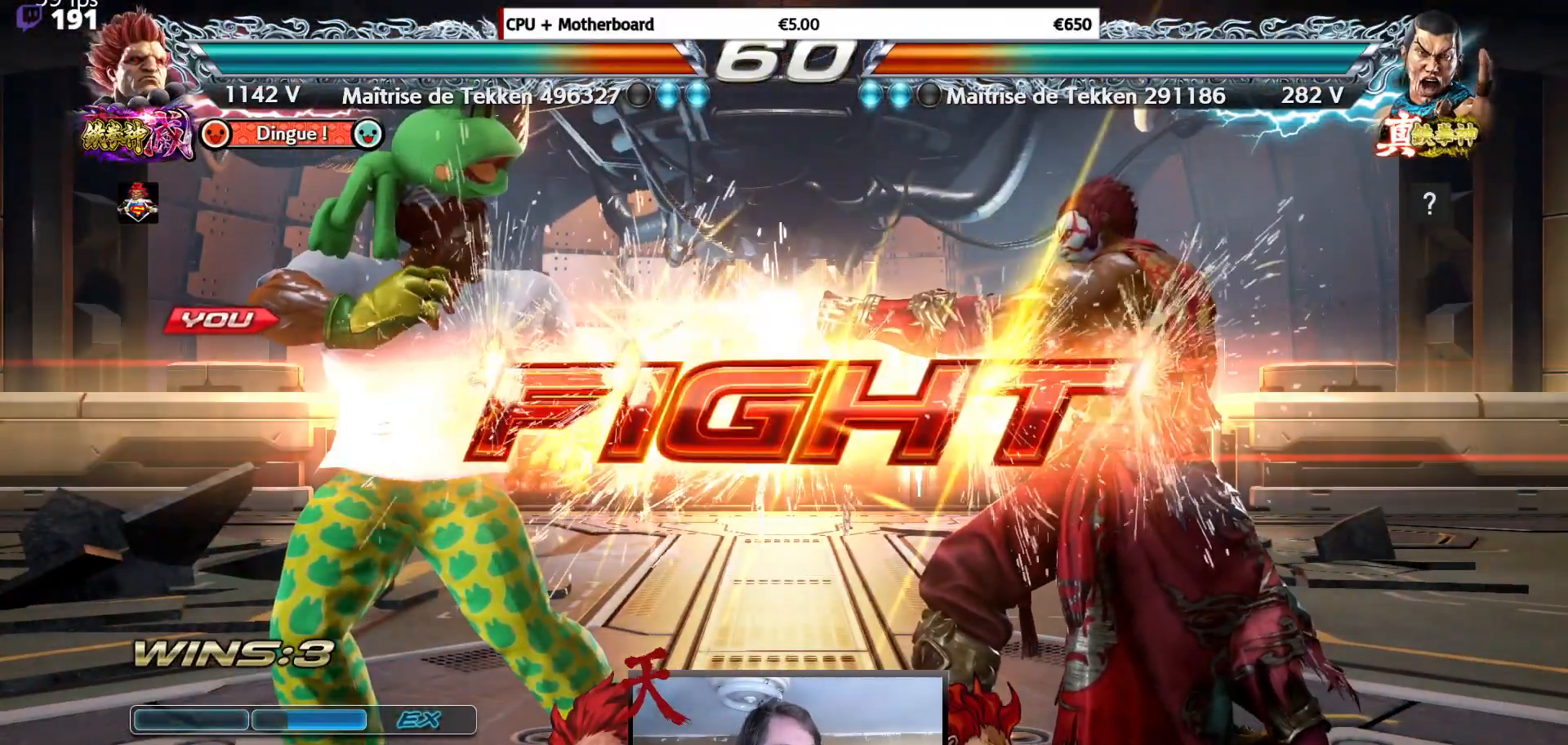
Gameplay with a controller (arcade stick); each line is a JSON object with the inputs held at the frame after it. "events" lists button and stick changes between this image and that frame as [ms after this image, input, new state], when the widget could be followed in between. Not read: L3 R3.
{"buttons": ["CIRCLE", "DPAD_RIGHT"], "events": [[333, "DPAD_RIGHT", "down"], [383, "CIRCLE", "down"]]}
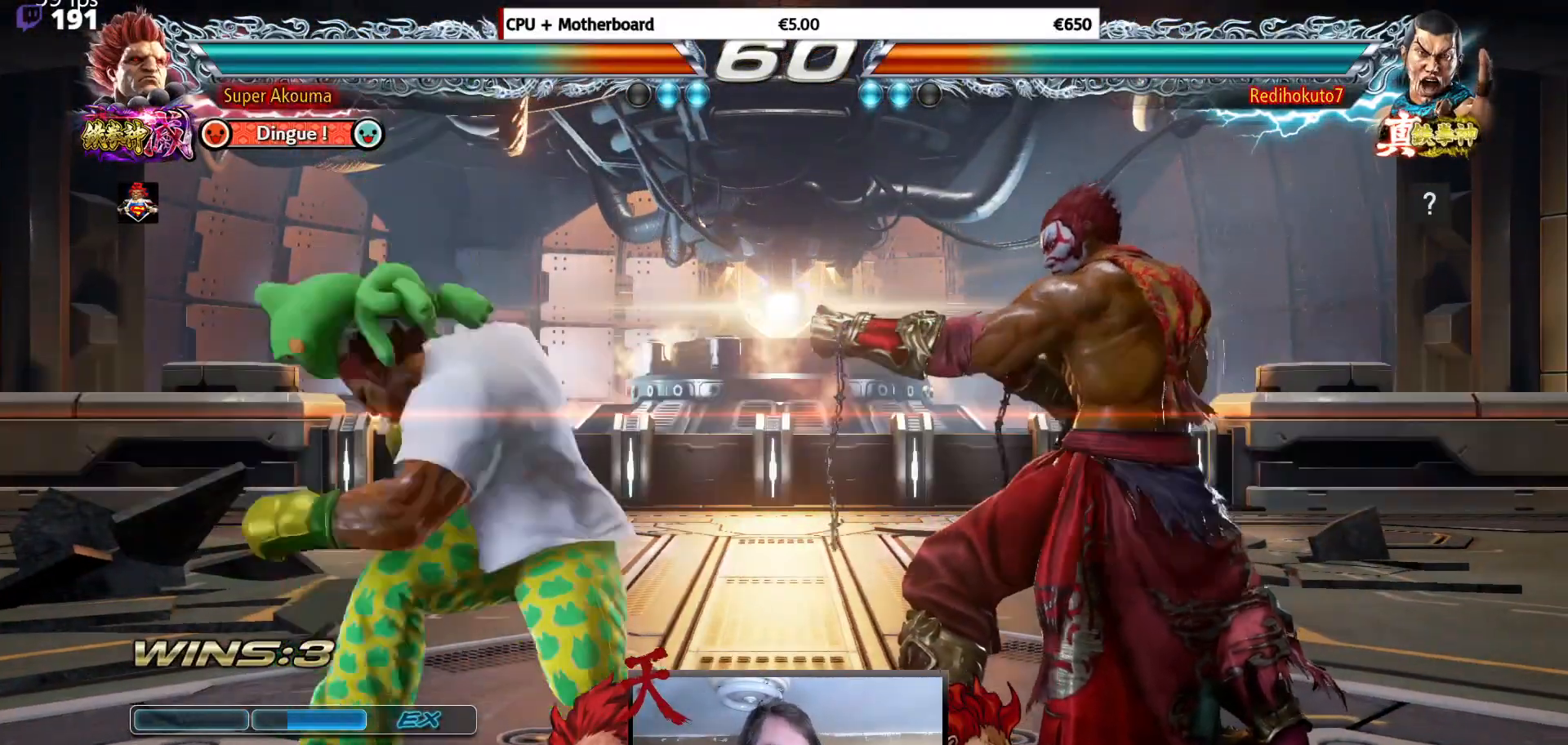
{"buttons": ["DPAD_LEFT"], "events": [[400, "CIRCLE", "up"], [400, "DPAD_LEFT", "down"], [400, "DPAD_RIGHT", "up"]]}
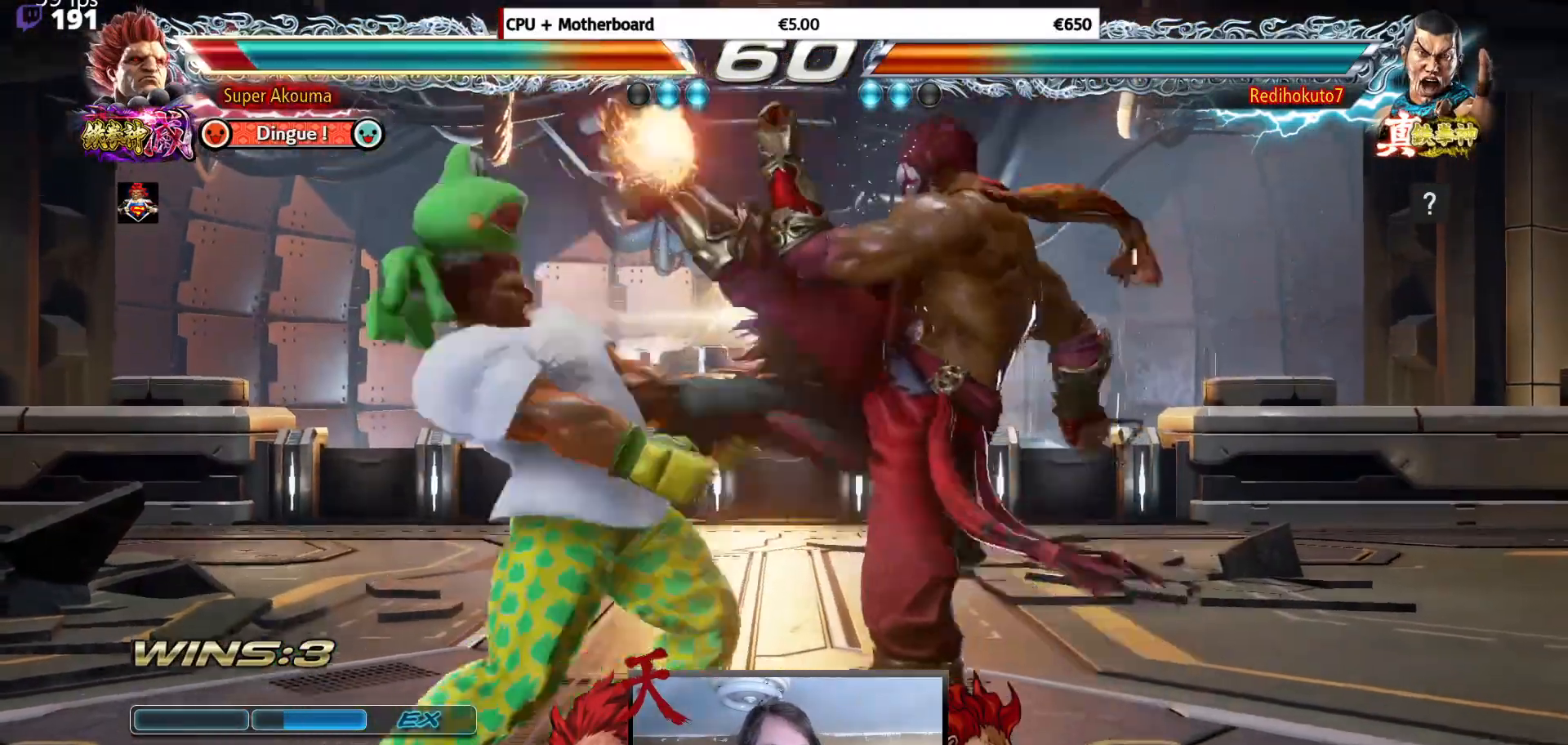
{"buttons": [], "events": [[417, "DPAD_LEFT", "up"]]}
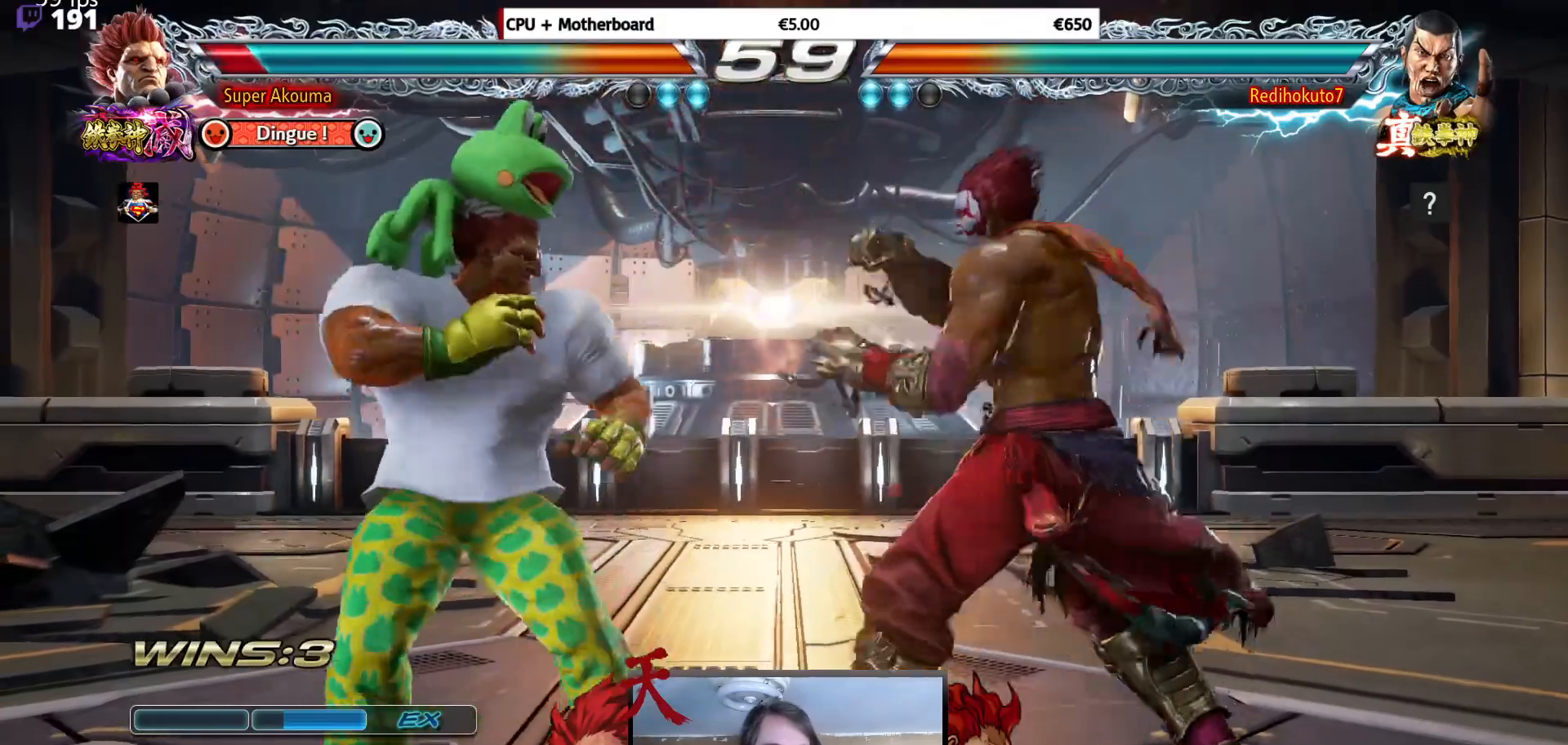
{"buttons": ["DPAD_UP", "DPAD_RIGHT"], "events": [[50, "DPAD_LEFT", "down"], [484, "DPAD_LEFT", "up"], [484, "DPAD_RIGHT", "down"], [484, "DPAD_UP", "down"]]}
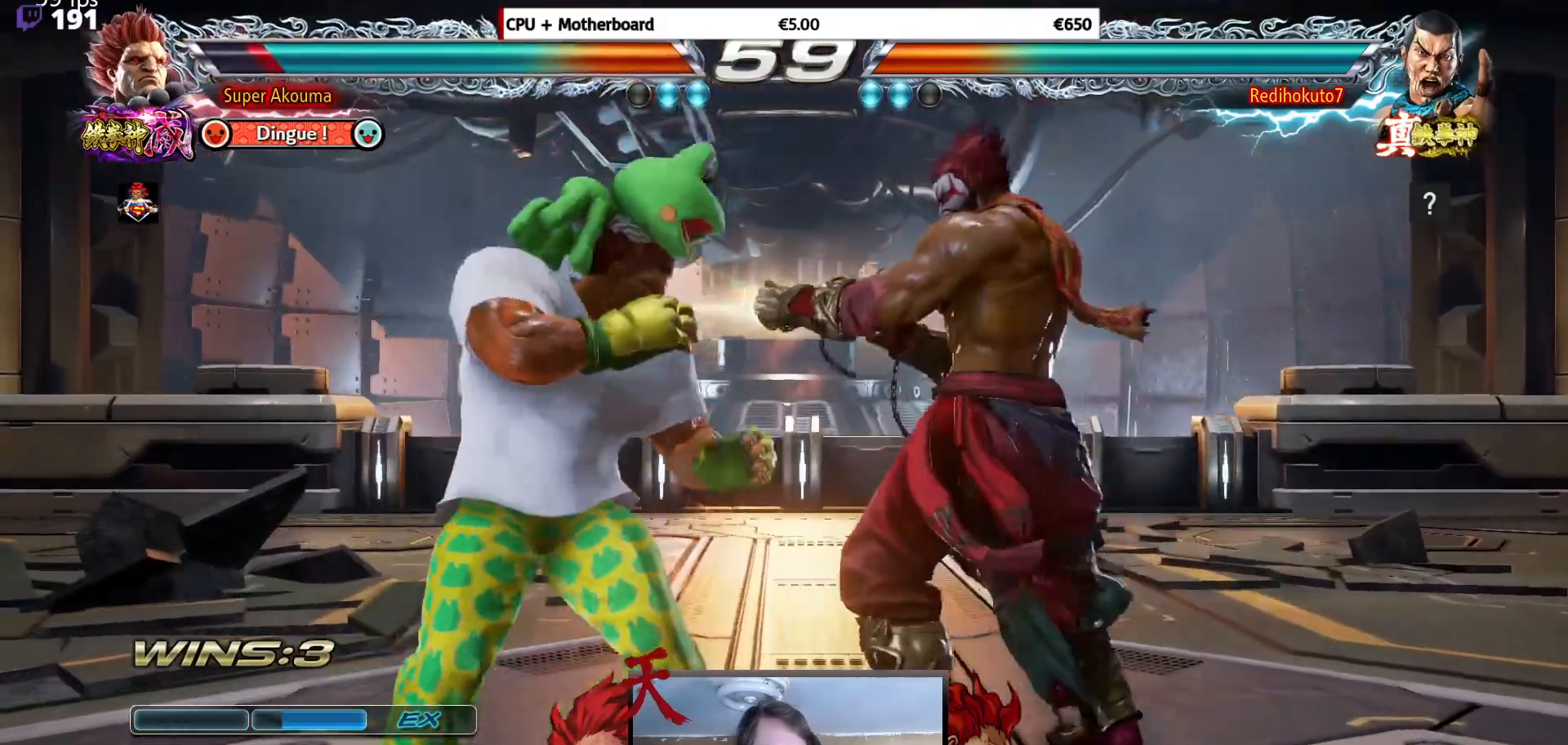
{"buttons": ["CIRCLE", "DPAD_LEFT"], "events": [[250, "DPAD_RIGHT", "up"], [250, "DPAD_UP", "up"], [300, "DPAD_DOWN", "down"], [350, "DPAD_LEFT", "down"], [383, "DPAD_DOWN", "up"], [500, "CIRCLE", "down"]]}
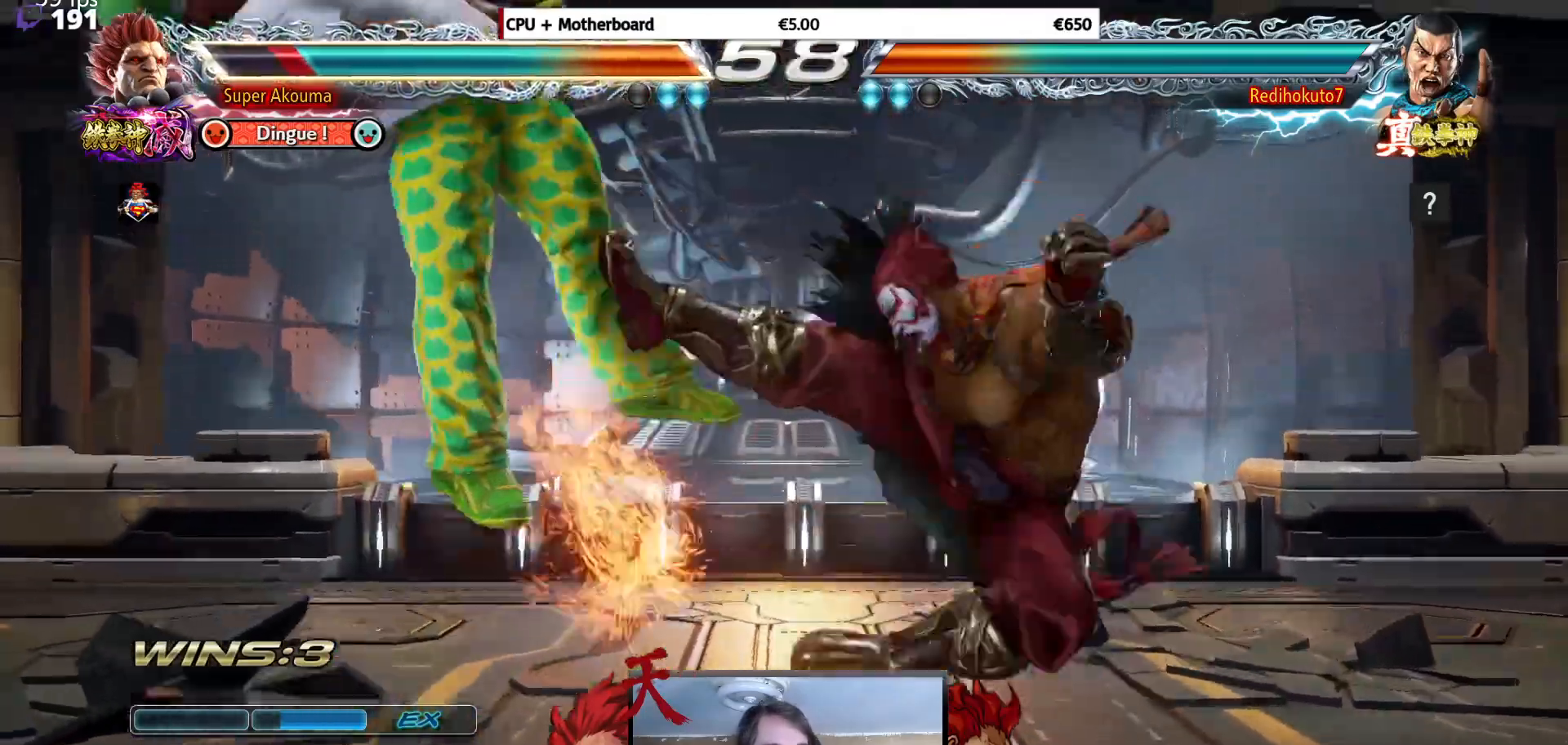
{"buttons": ["DPAD_LEFT"], "events": [[167, "CIRCLE", "up"]]}
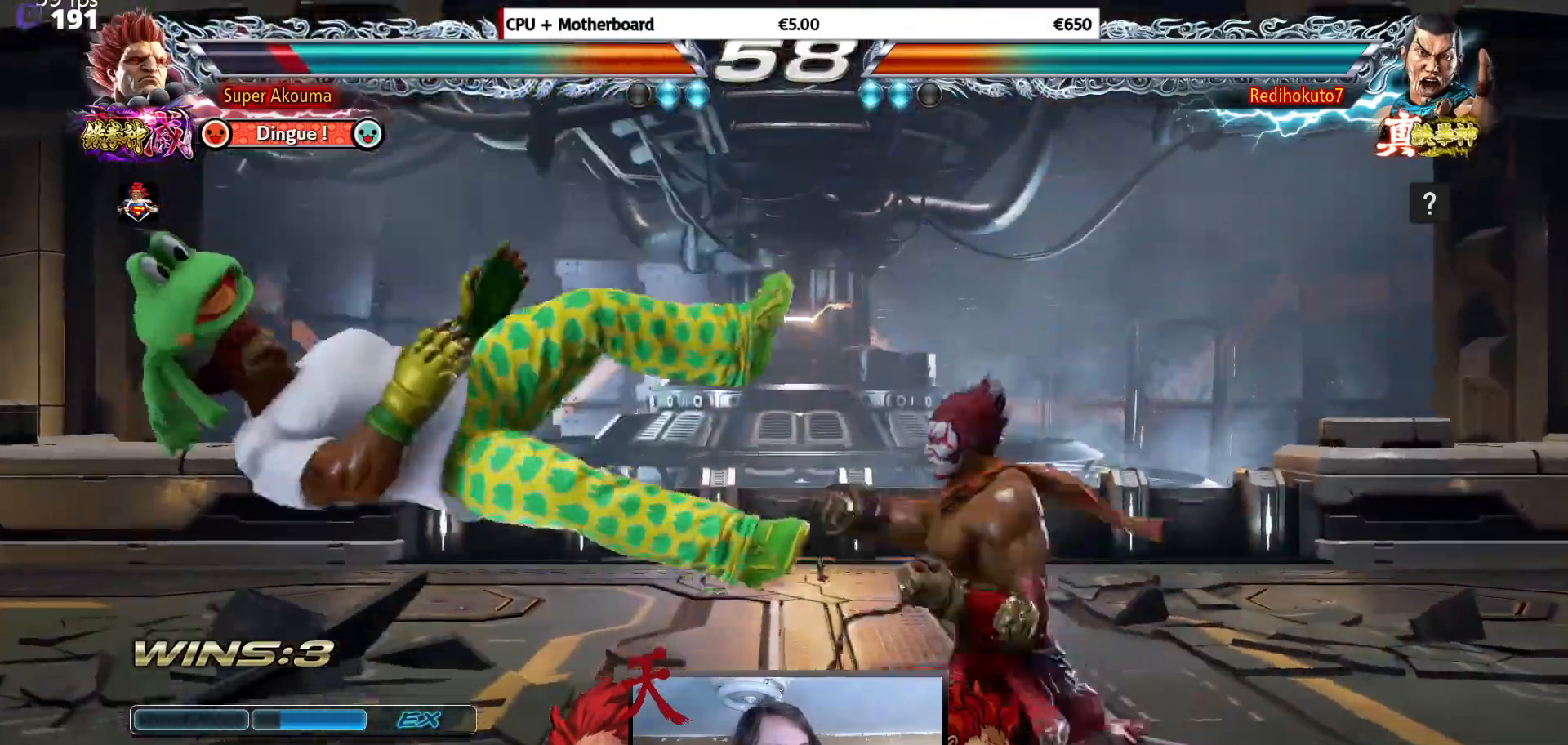
{"buttons": ["DPAD_LEFT"], "events": []}
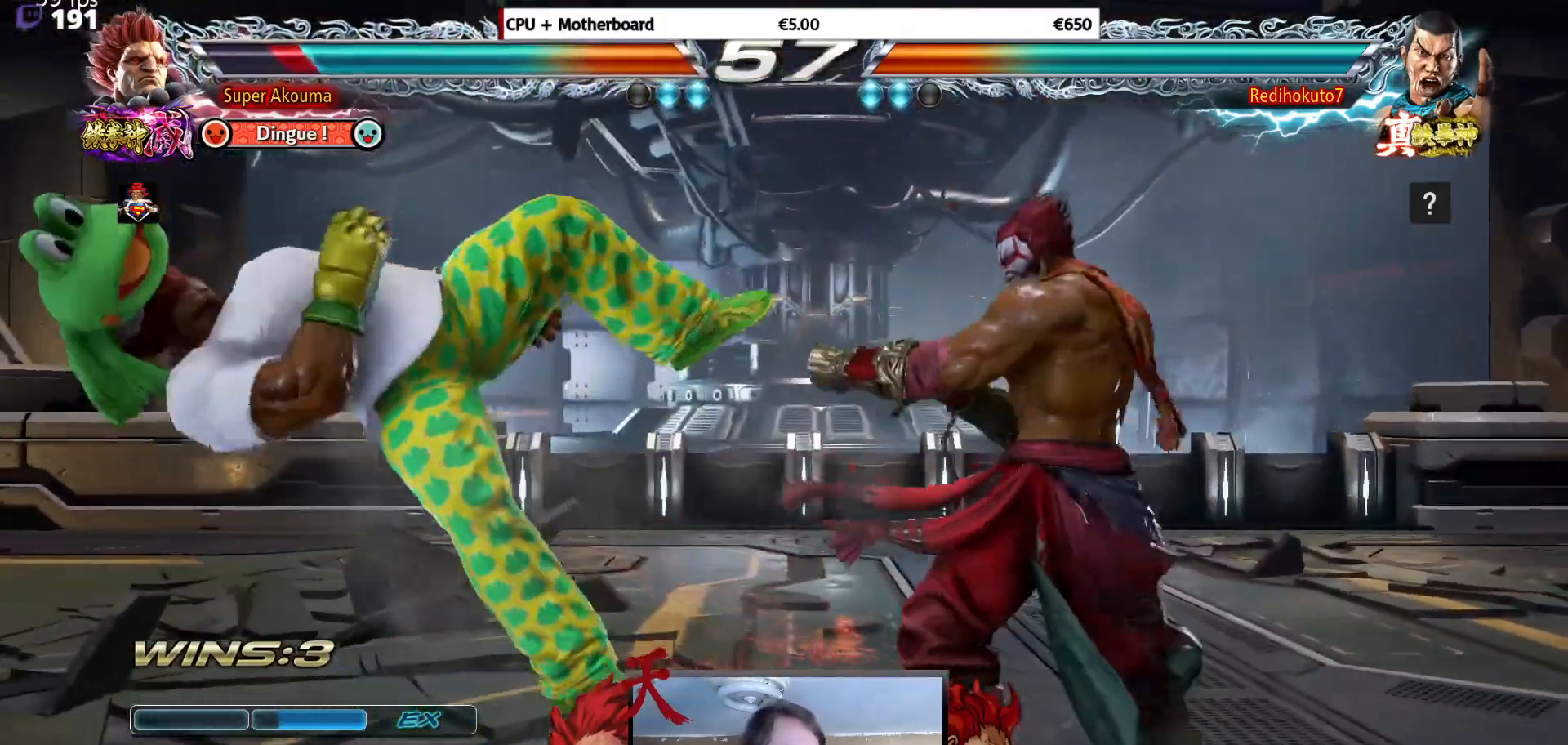
{"buttons": ["DPAD_LEFT"], "events": [[350, "CROSS", "down"], [384, "SQUARE", "down"], [384, "TRIANGLE", "down"], [467, "CROSS", "up"], [501, "SQUARE", "up"], [501, "TRIANGLE", "up"]]}
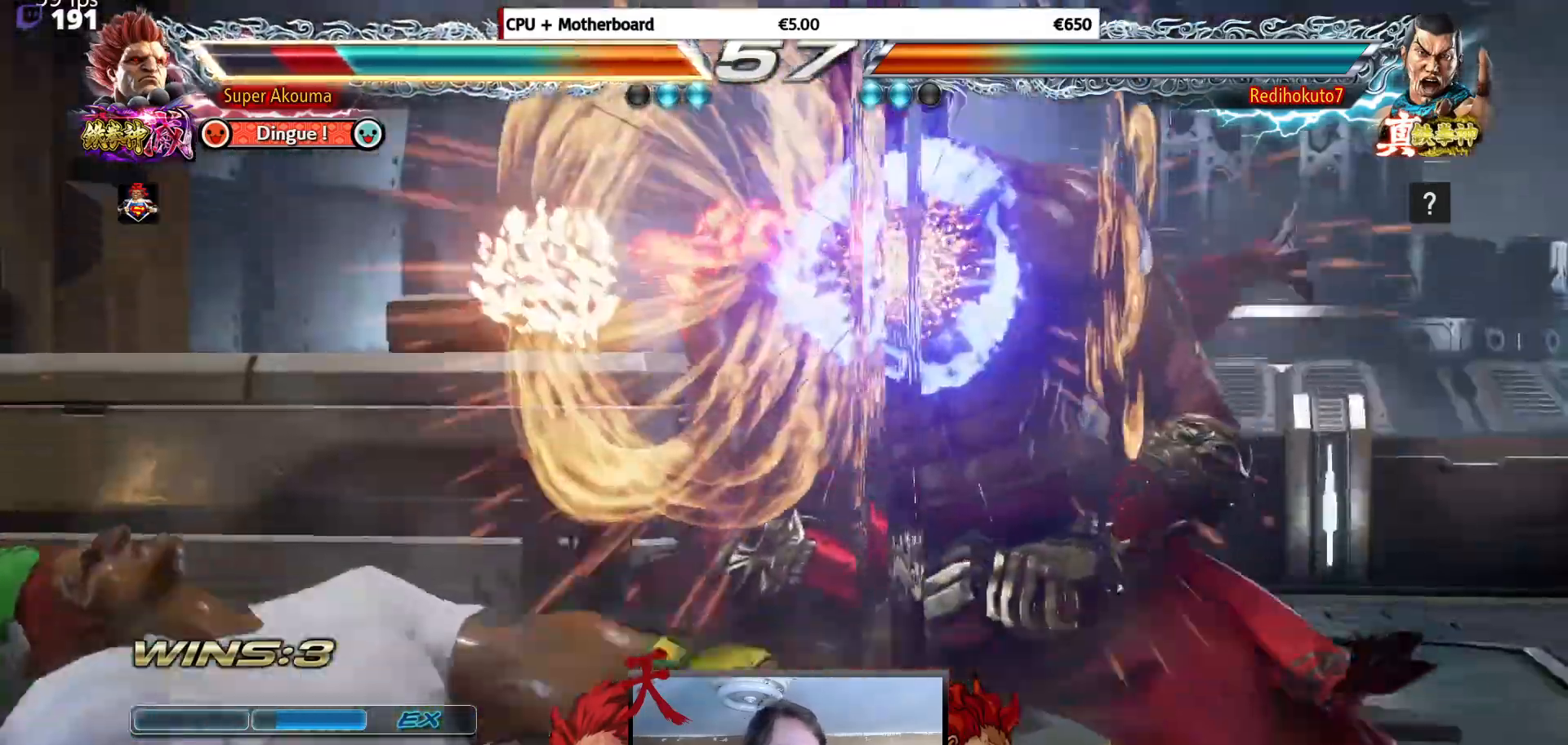
{"buttons": ["DPAD_LEFT"], "events": []}
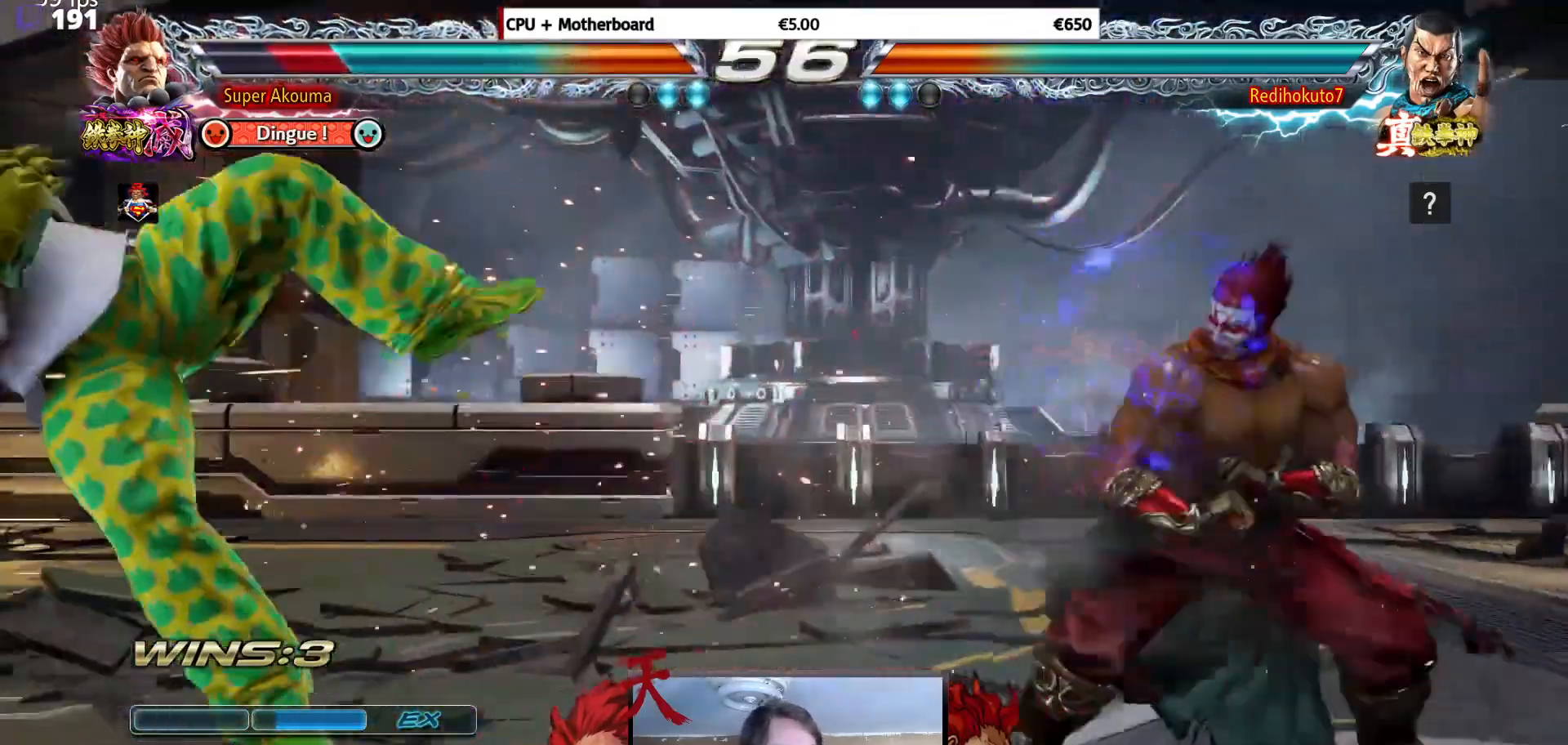
{"buttons": ["DPAD_LEFT"], "events": []}
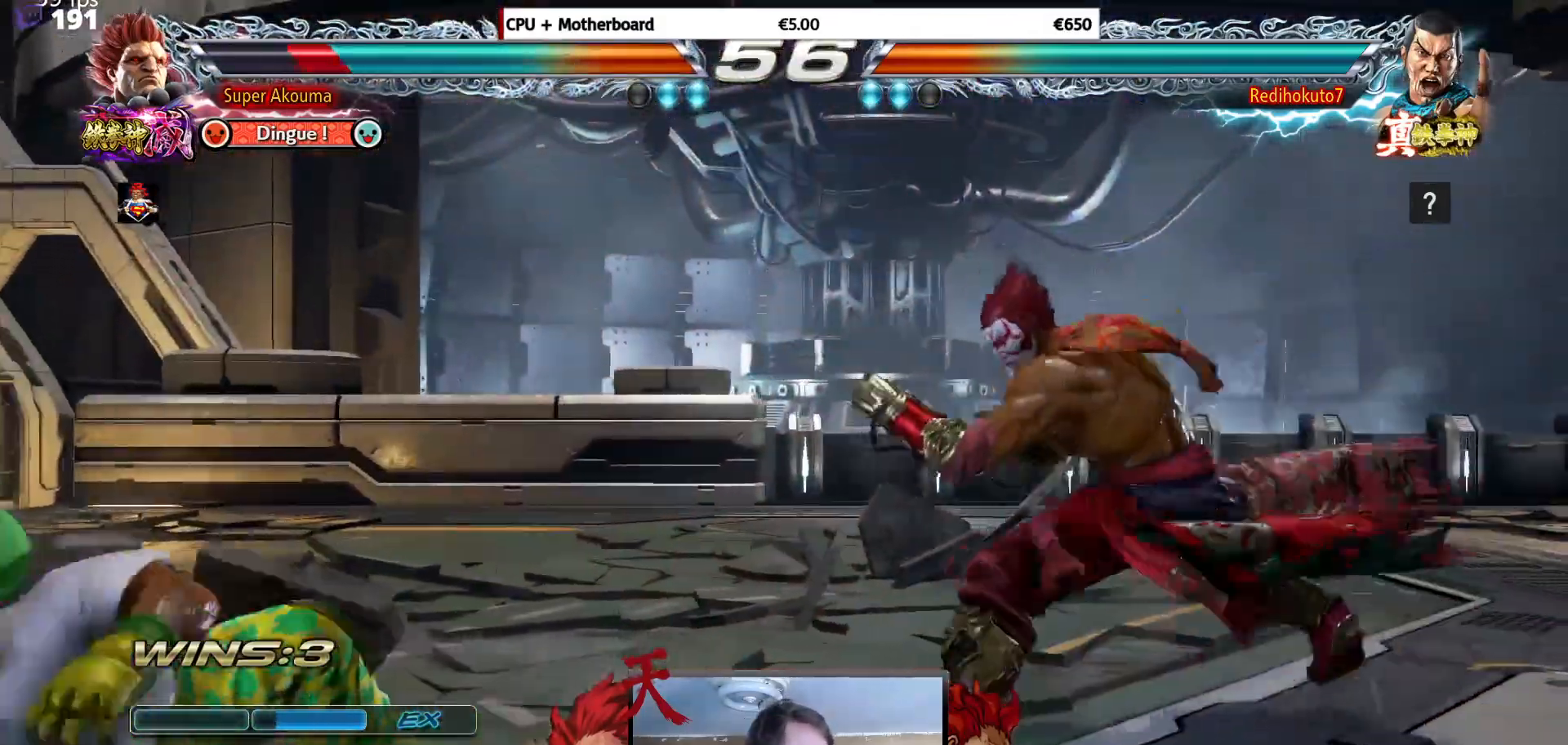
{"buttons": ["DPAD_LEFT"], "events": [[100, "DPAD_LEFT", "up"], [200, "DPAD_LEFT", "down"], [300, "DPAD_LEFT", "up"], [367, "DPAD_LEFT", "down"]]}
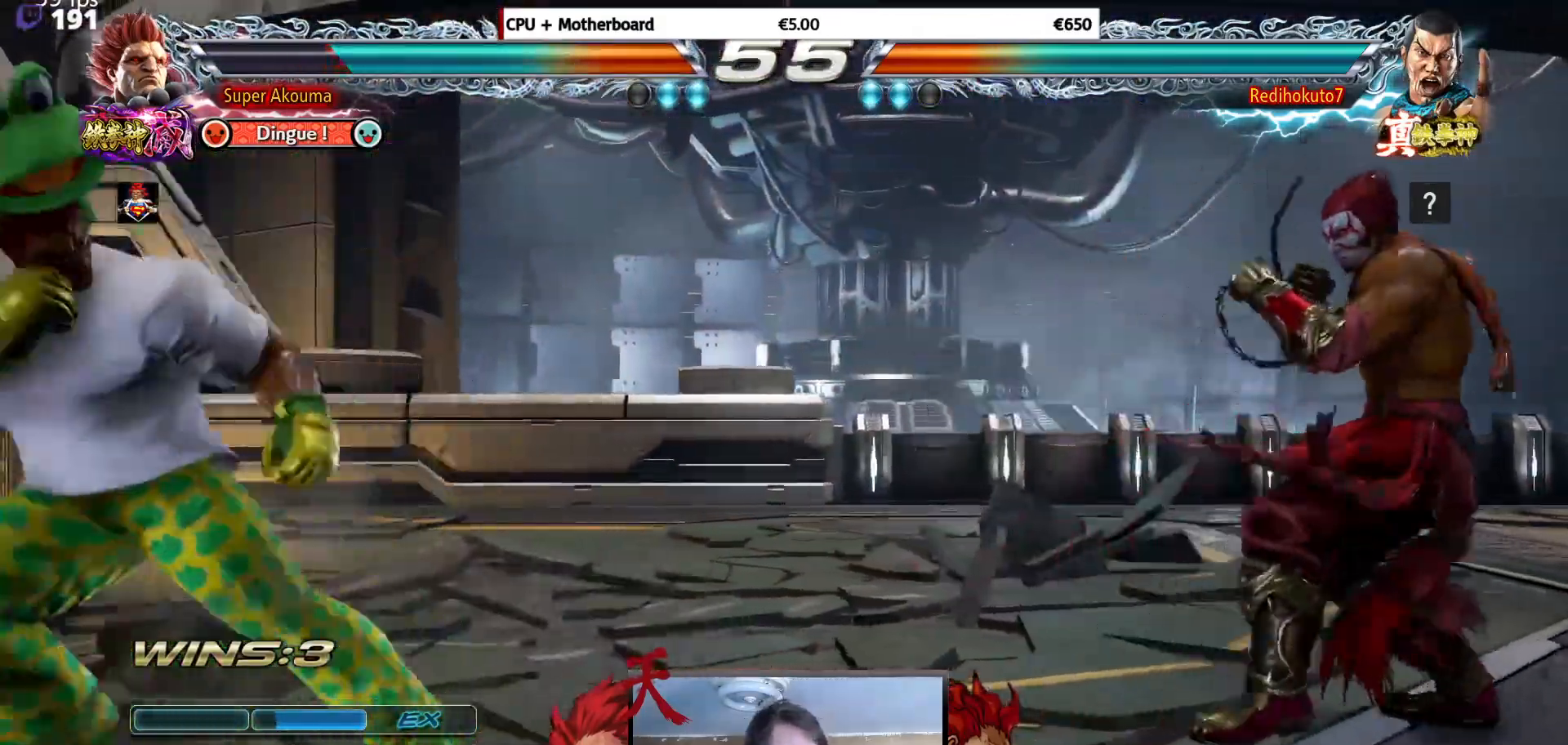
{"buttons": ["L1"], "events": [[17, "DPAD_DOWN", "down"], [100, "DPAD_DOWN", "up"], [117, "DPAD_LEFT", "up"], [184, "DPAD_LEFT", "down"], [300, "DPAD_LEFT", "up"], [334, "L1", "down"]]}
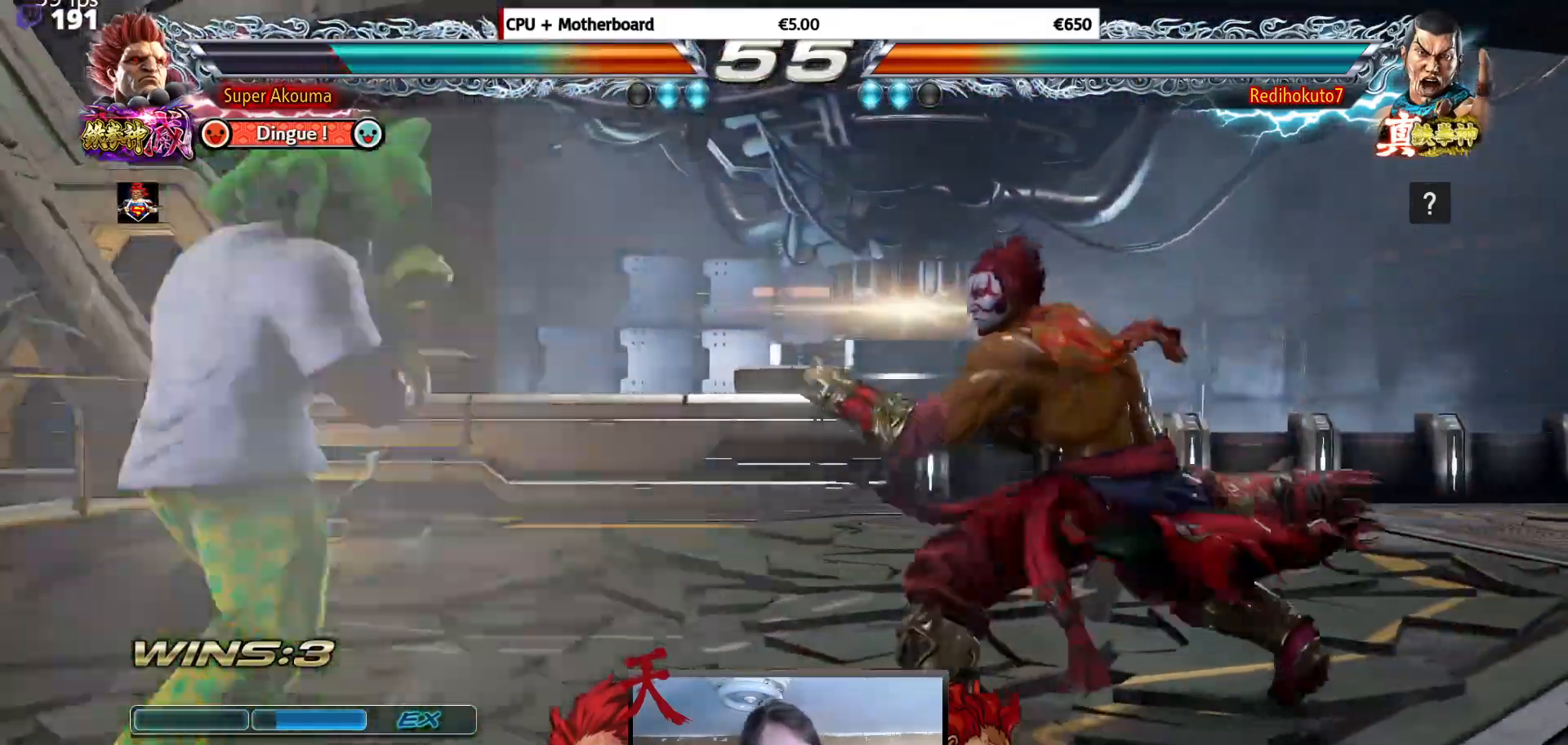
{"buttons": [], "events": [[33, "DPAD_LEFT", "down"], [83, "DPAD_LEFT", "up"], [166, "DPAD_LEFT", "down"], [367, "DPAD_LEFT", "up"], [400, "DPAD_RIGHT", "down"], [400, "L1", "up"], [500, "DPAD_RIGHT", "up"]]}
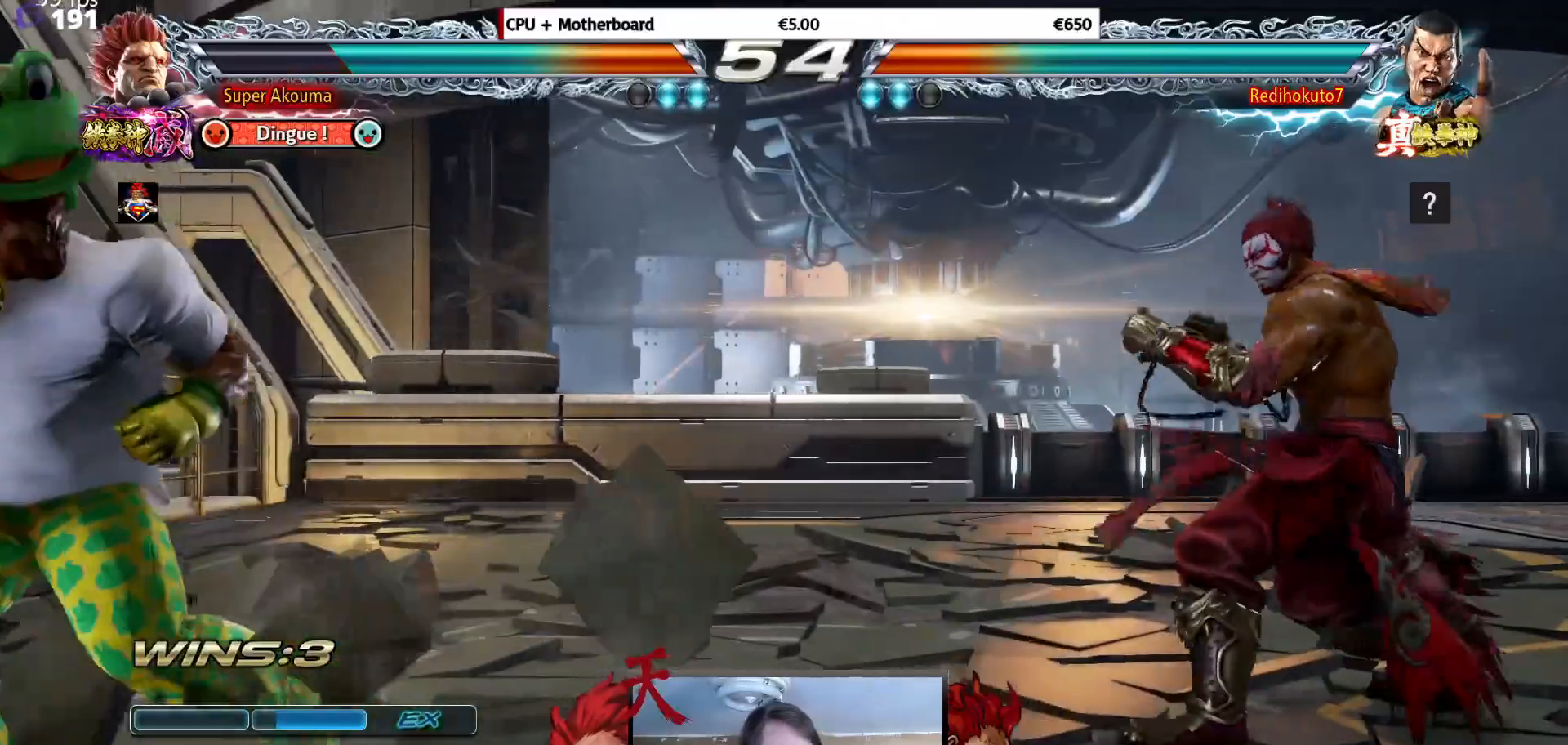
{"buttons": ["CIRCLE"], "events": [[67, "DPAD_RIGHT", "down"], [167, "DPAD_RIGHT", "up"], [200, "DPAD_DOWN", "down"], [234, "CIRCLE", "down"], [234, "DPAD_RIGHT", "down"], [484, "DPAD_DOWN", "up"], [484, "DPAD_RIGHT", "up"]]}
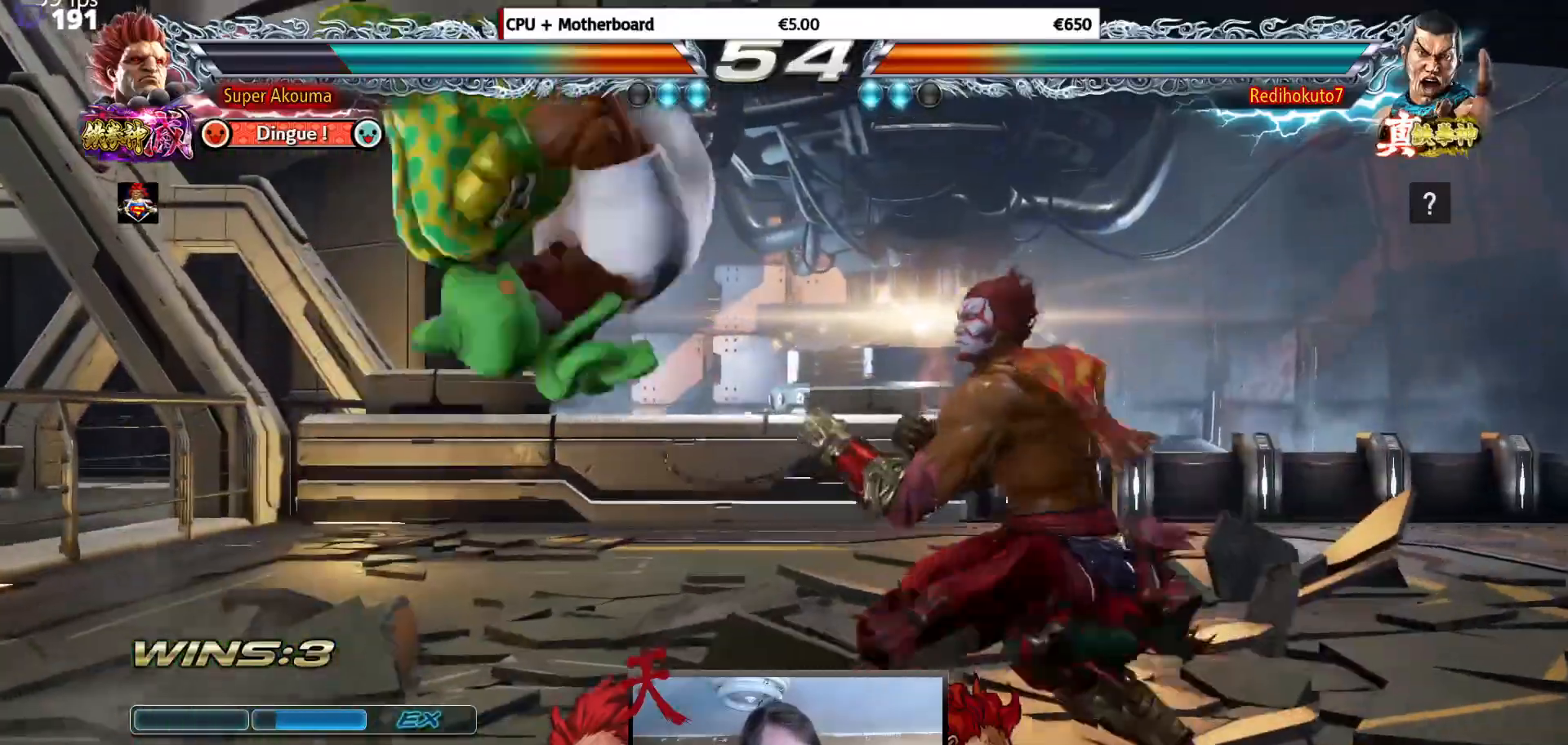
{"buttons": ["CIRCLE", "TRIANGLE"], "events": [[16, "CIRCLE", "up"], [350, "CIRCLE", "down"], [350, "TRIANGLE", "down"]]}
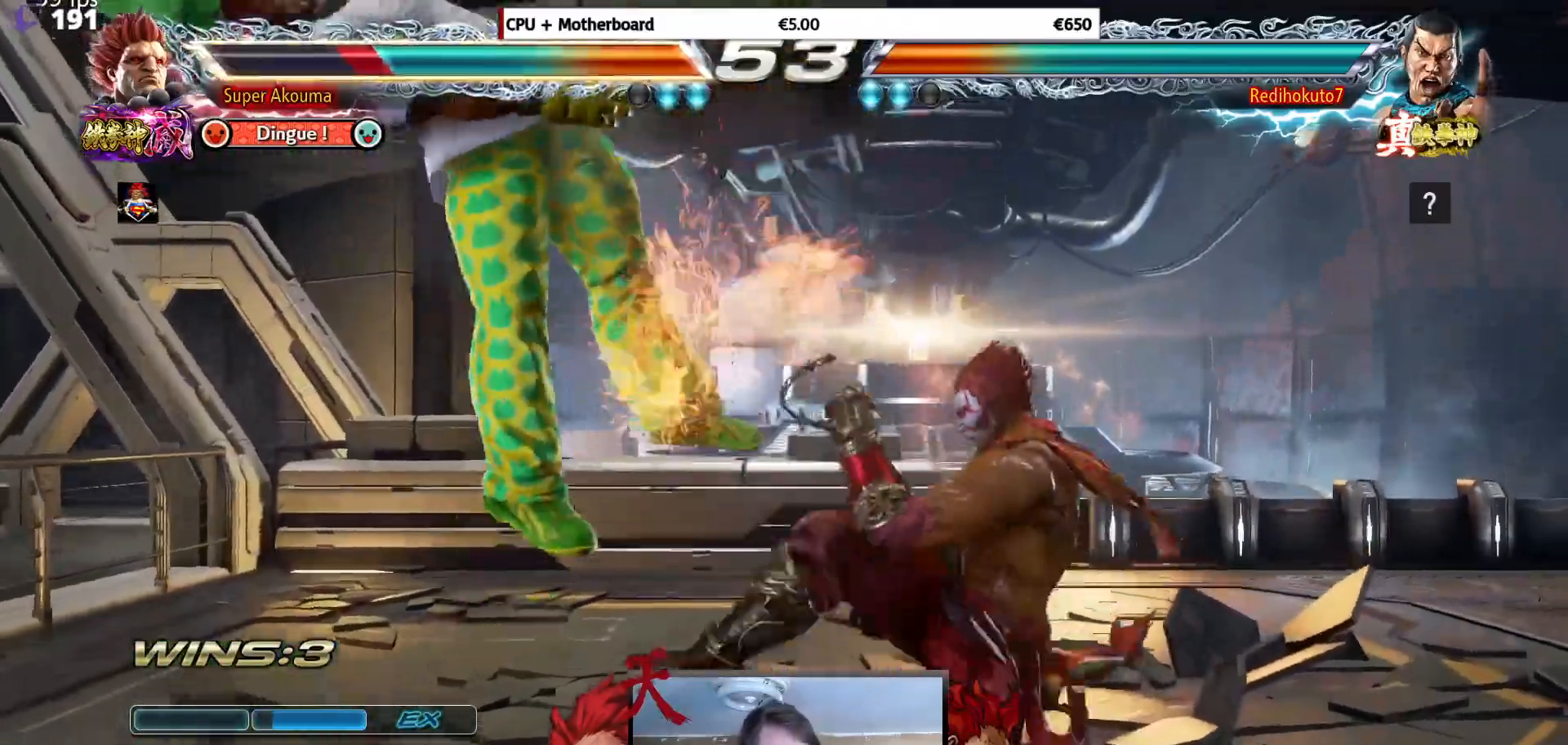
{"buttons": ["CROSS", "SQUARE", "DPAD_LEFT"], "events": [[50, "TRIANGLE", "up"], [84, "CIRCLE", "up"], [251, "DPAD_LEFT", "down"], [384, "CROSS", "down"], [484, "SQUARE", "down"]]}
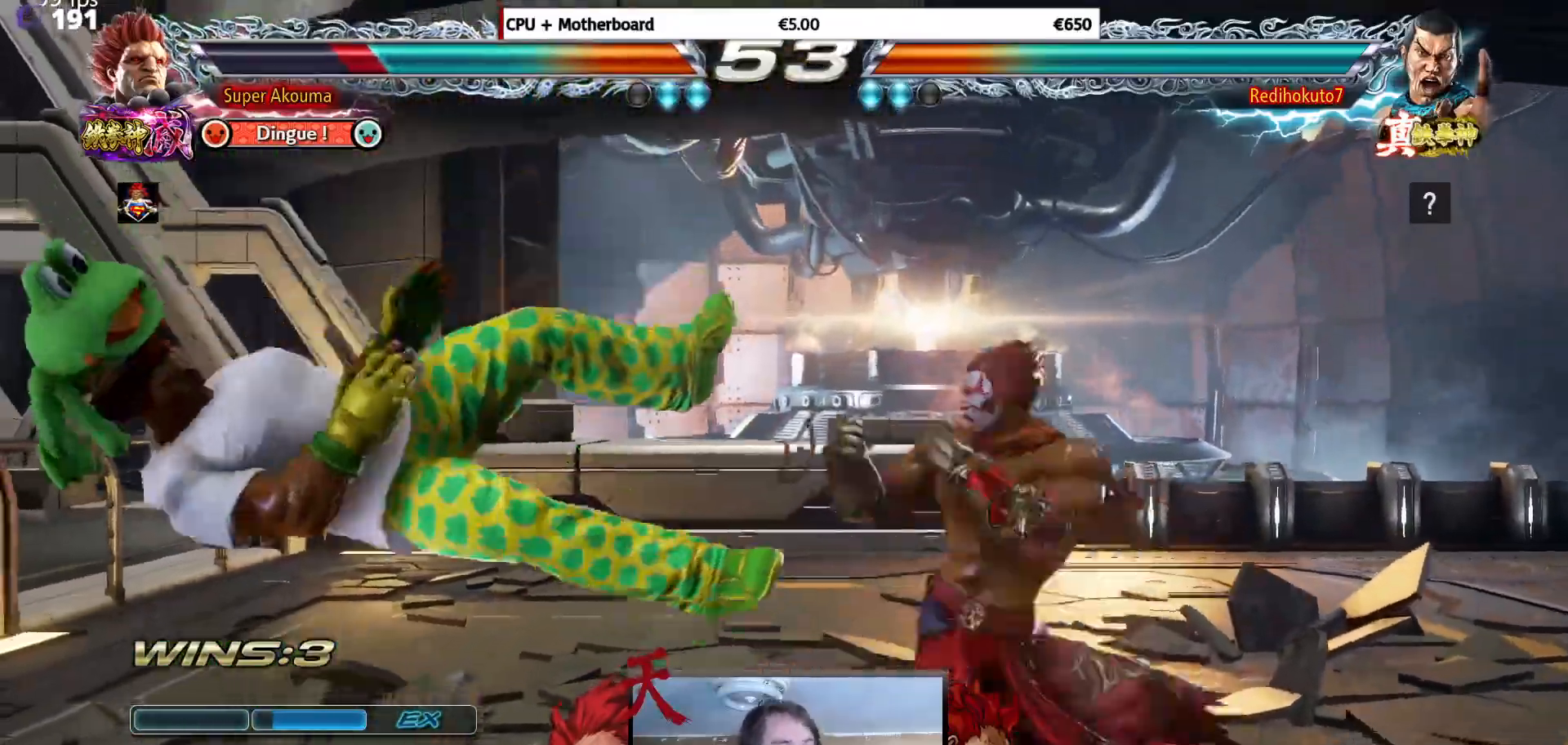
{"buttons": ["CROSS", "DPAD_LEFT"], "events": [[17, "TRIANGLE", "down"], [83, "CROSS", "up"], [233, "CROSS", "down"], [467, "SQUARE", "up"], [467, "TRIANGLE", "up"]]}
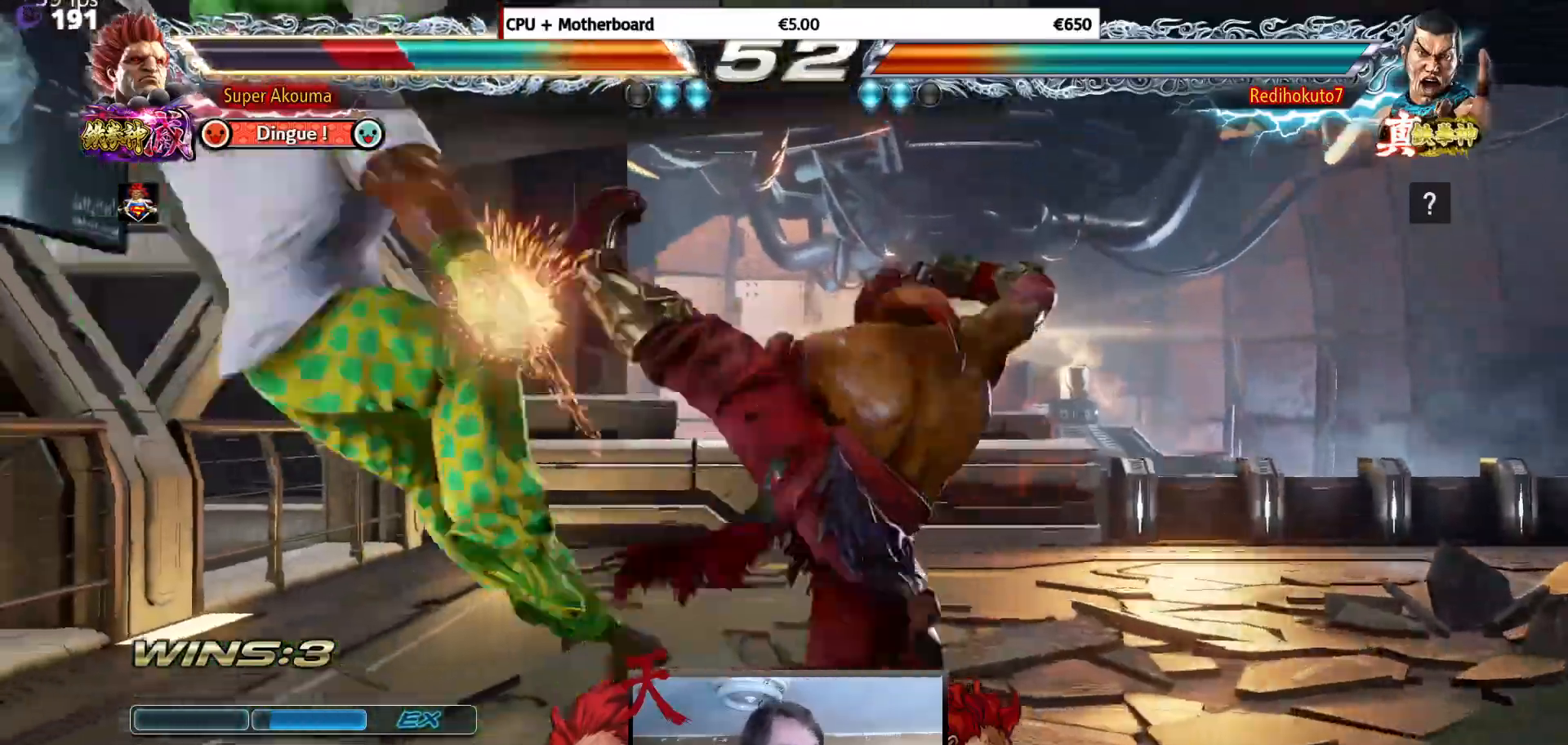
{"buttons": ["DPAD_LEFT"], "events": [[17, "CROSS", "up"]]}
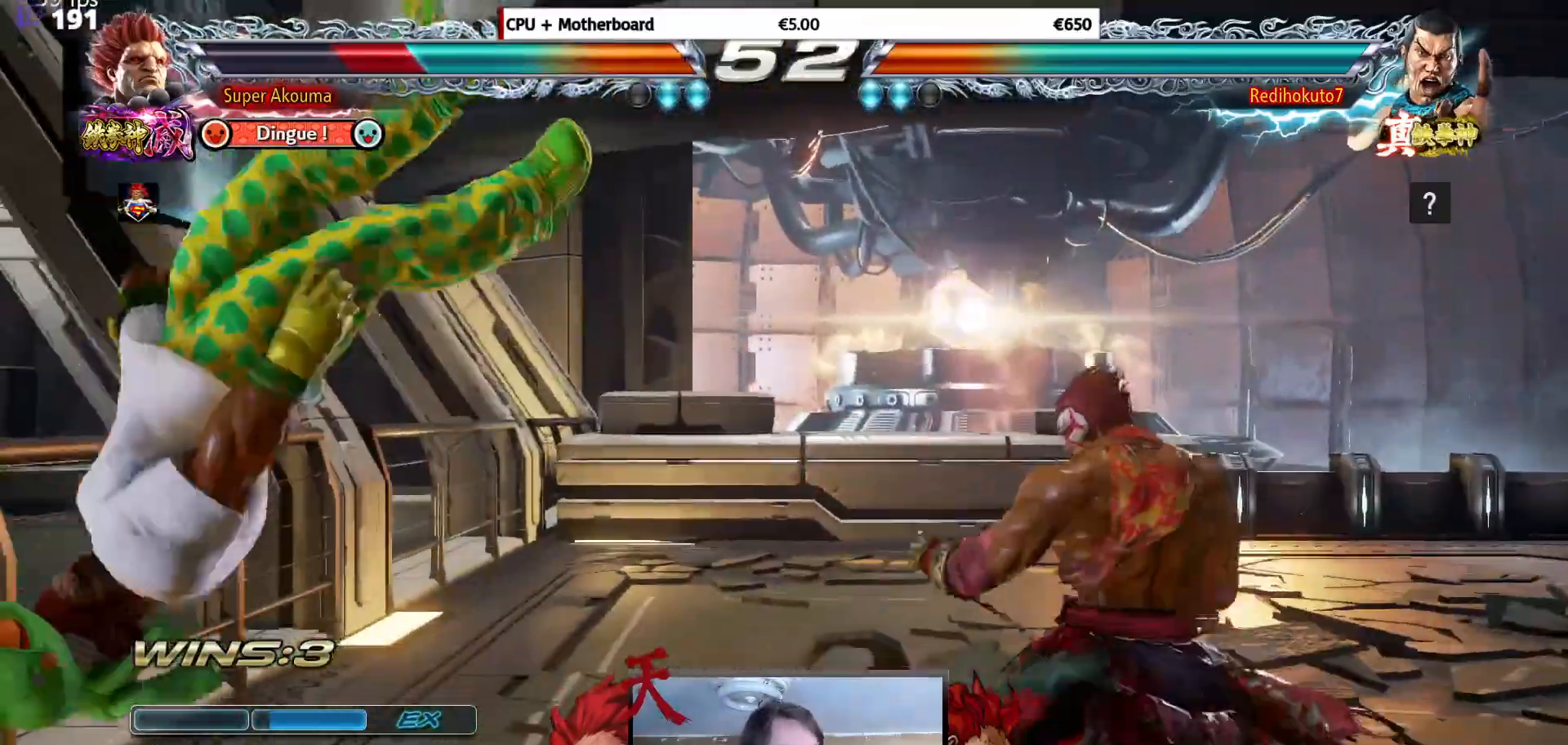
{"buttons": ["DPAD_LEFT"], "events": []}
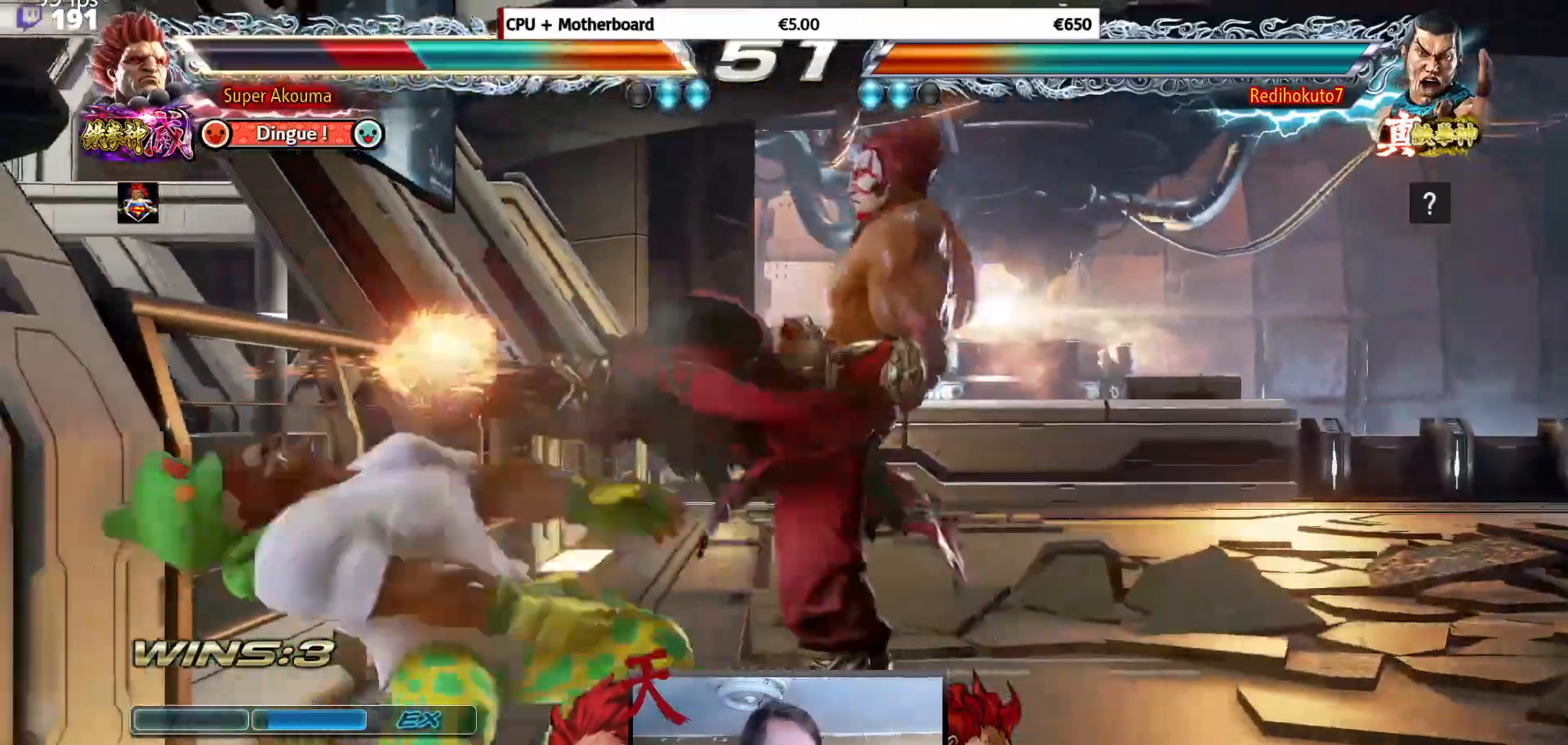
{"buttons": [], "events": [[201, "DPAD_LEFT", "up"]]}
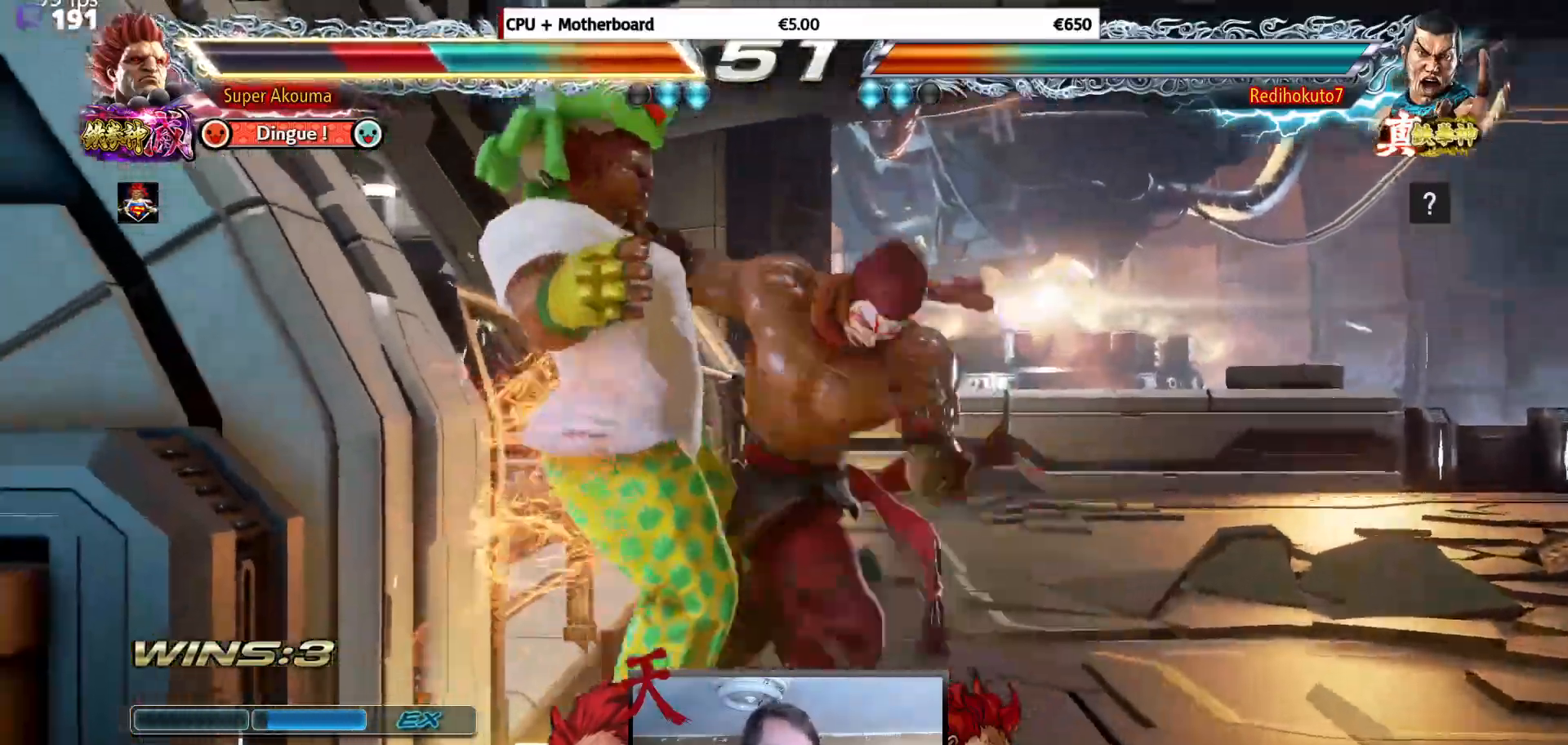
{"buttons": ["CROSS", "DPAD_LEFT"], "events": [[467, "CROSS", "down"], [500, "DPAD_LEFT", "down"]]}
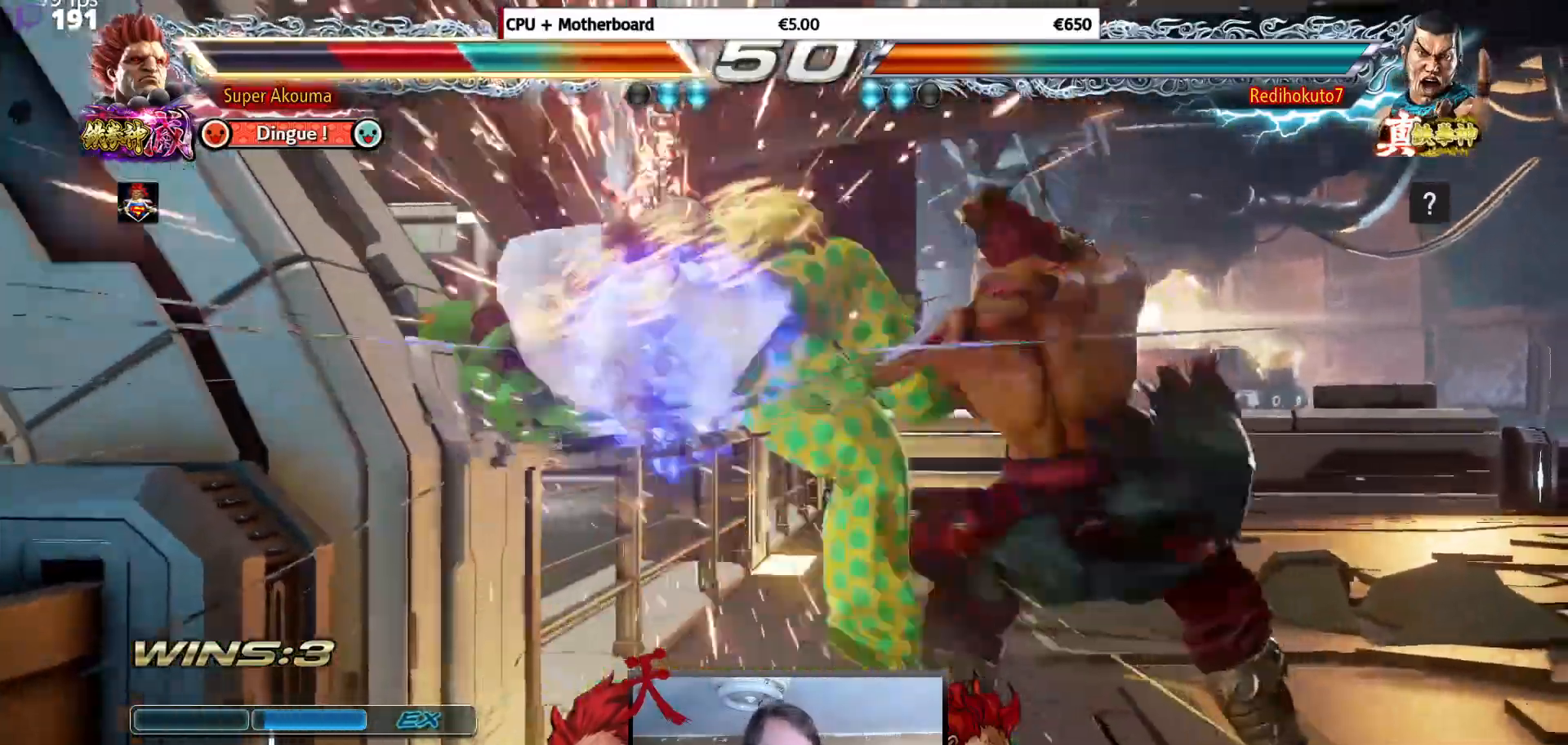
{"buttons": ["CROSS", "SQUARE", "TRIANGLE", "DPAD_LEFT"], "events": [[50, "SQUARE", "down"], [50, "TRIANGLE", "down"], [100, "CROSS", "up"], [184, "SQUARE", "up"], [201, "CROSS", "down"], [201, "TRIANGLE", "up"], [267, "SQUARE", "down"], [267, "TRIANGLE", "down"], [334, "CROSS", "up"], [367, "CROSS", "down"], [401, "TRIANGLE", "up"], [434, "TRIANGLE", "down"]]}
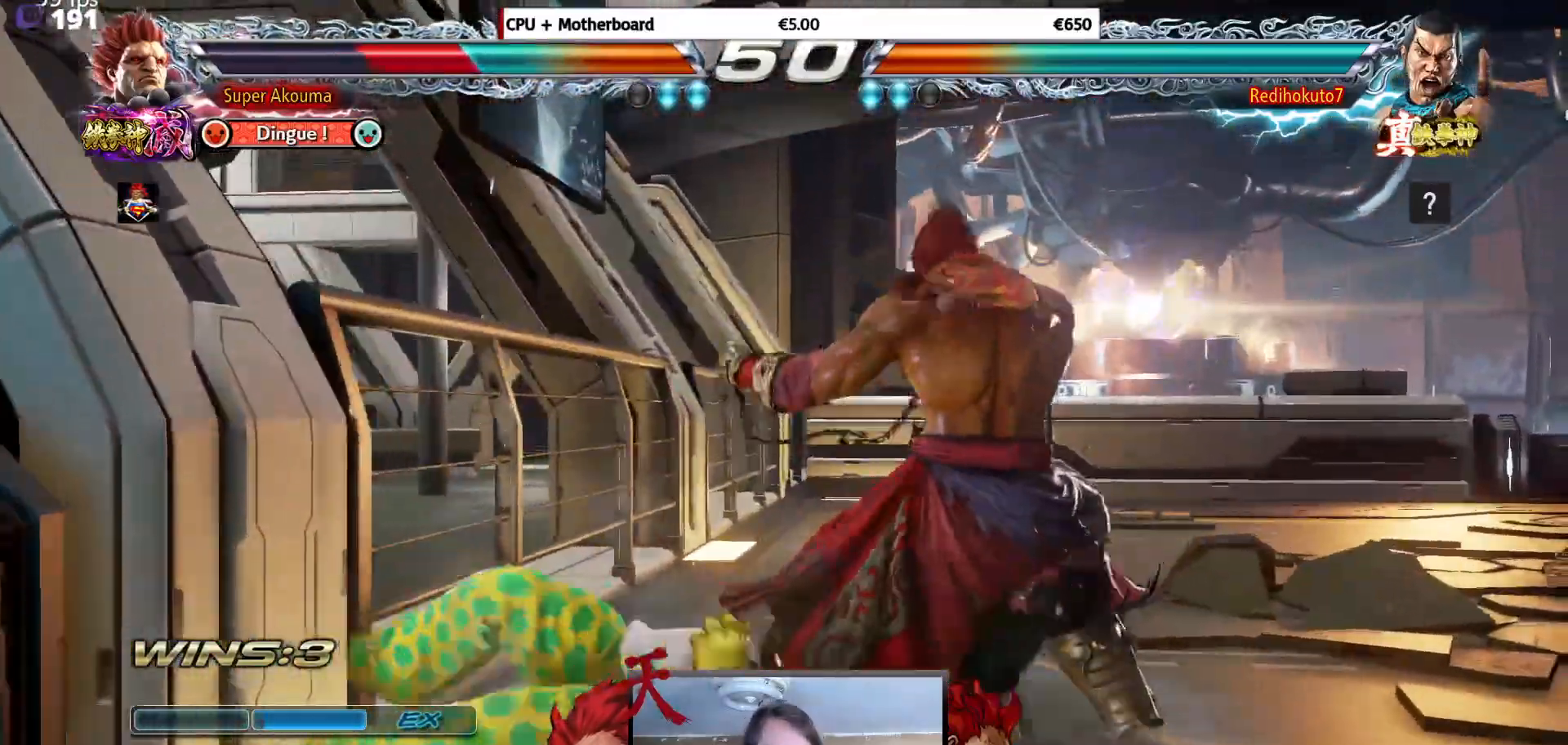
{"buttons": ["DPAD_LEFT"], "events": [[117, "CROSS", "up"], [117, "TRIANGLE", "up"], [150, "SQUARE", "up"]]}
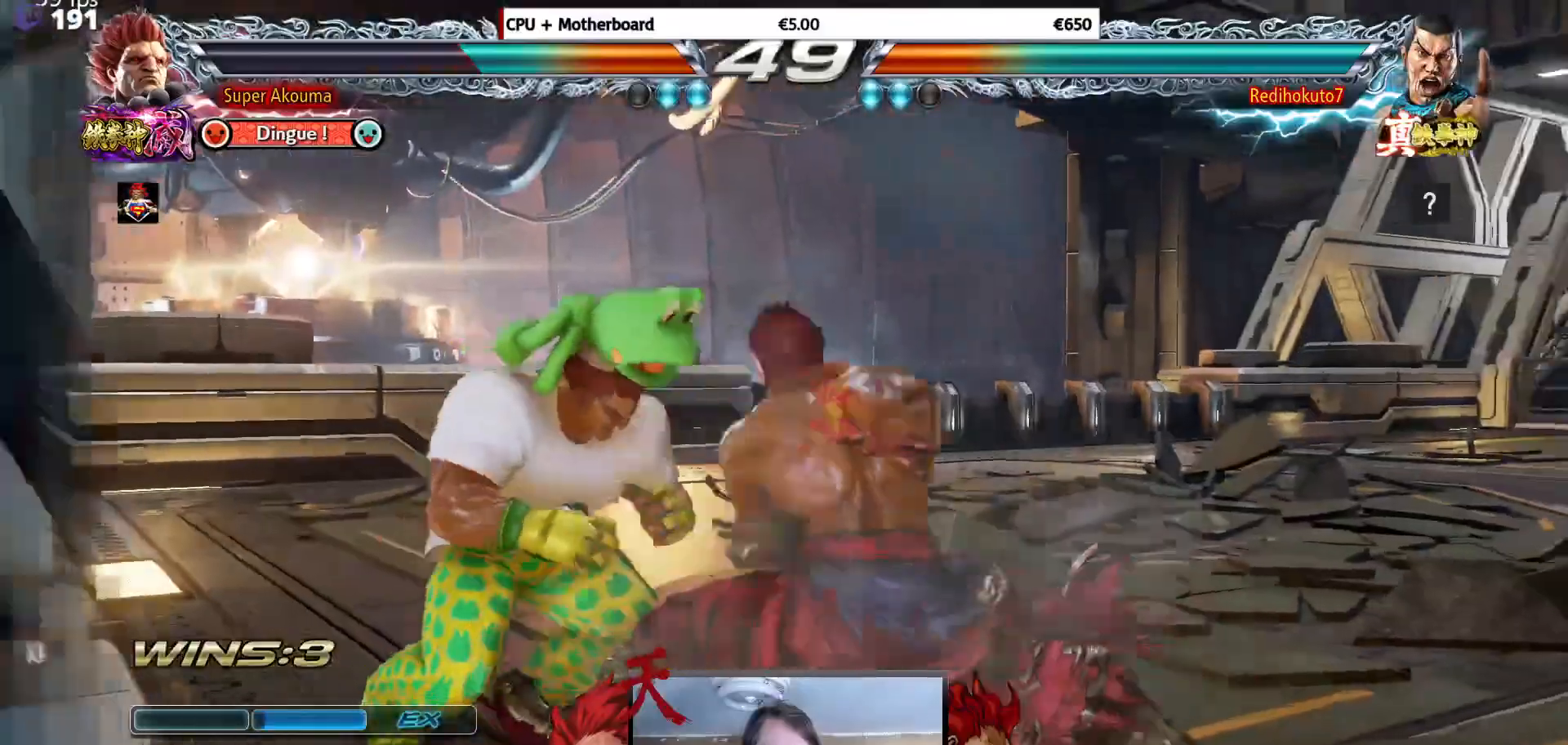
{"buttons": [], "events": [[484, "DPAD_LEFT", "up"]]}